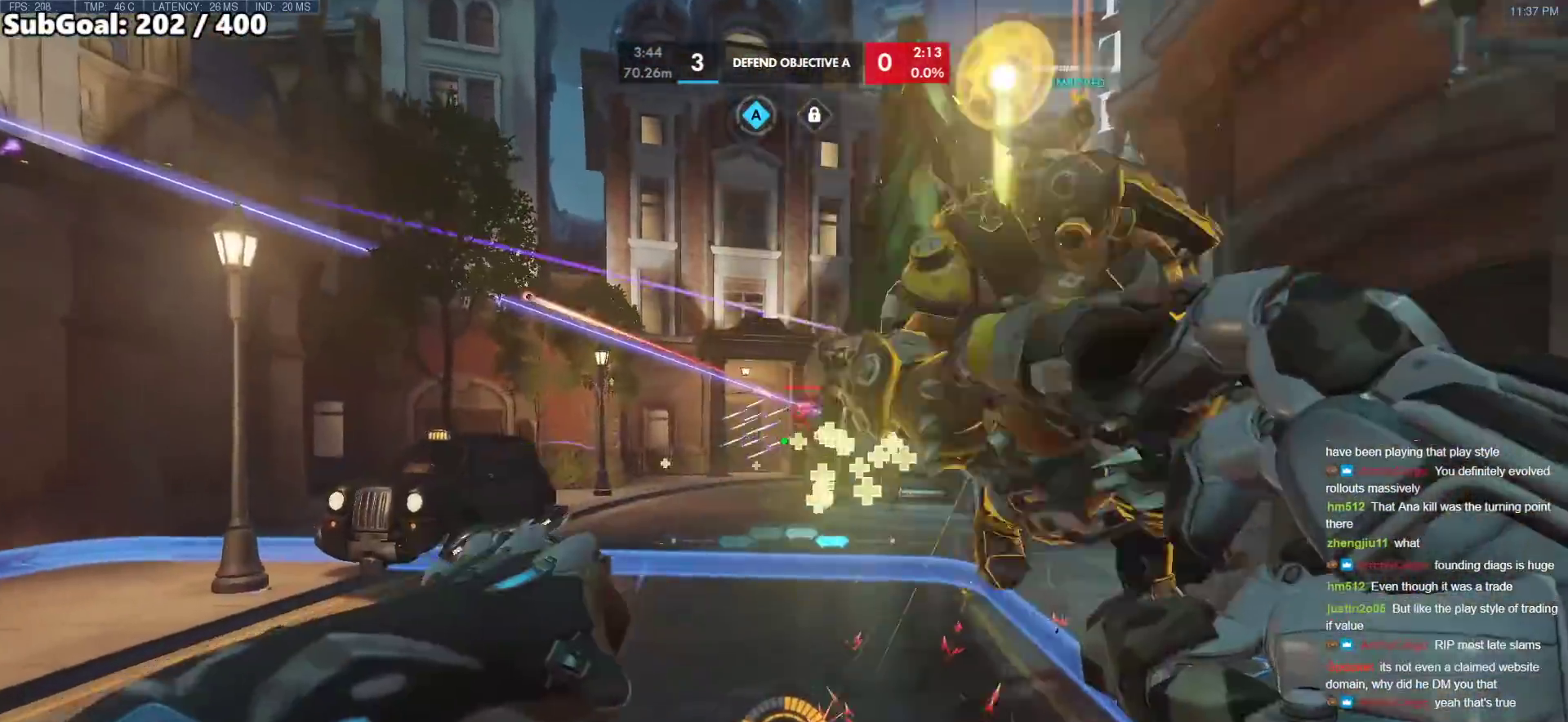
Gameplay with keyboard and mouse; each line is a JSON object with the keys and mouse buttons held at the frame after it. "events" lists presses ("down") and releases ("up") of "a", "ctrl", "d", "e", "f", "melee", "q", "r", "s", "shift", "space", "w", "mouse_left" and "mouse_right" between this image and that frame as [ms after this image, input, new state], when the widget could be followed in between. "mouse_left", "mouse_right" = the "left", "right" buttons of the "mouse" list. No other keys are recorded. Mouse movement is not recorded. Key names are as the overlay labels them; some are game actions (e.g. jump) rather than physical keys.
{"keys": ["d", "s", "space"], "mouse": [], "events": [[150, "s", "down"], [333, "space", "down"]]}
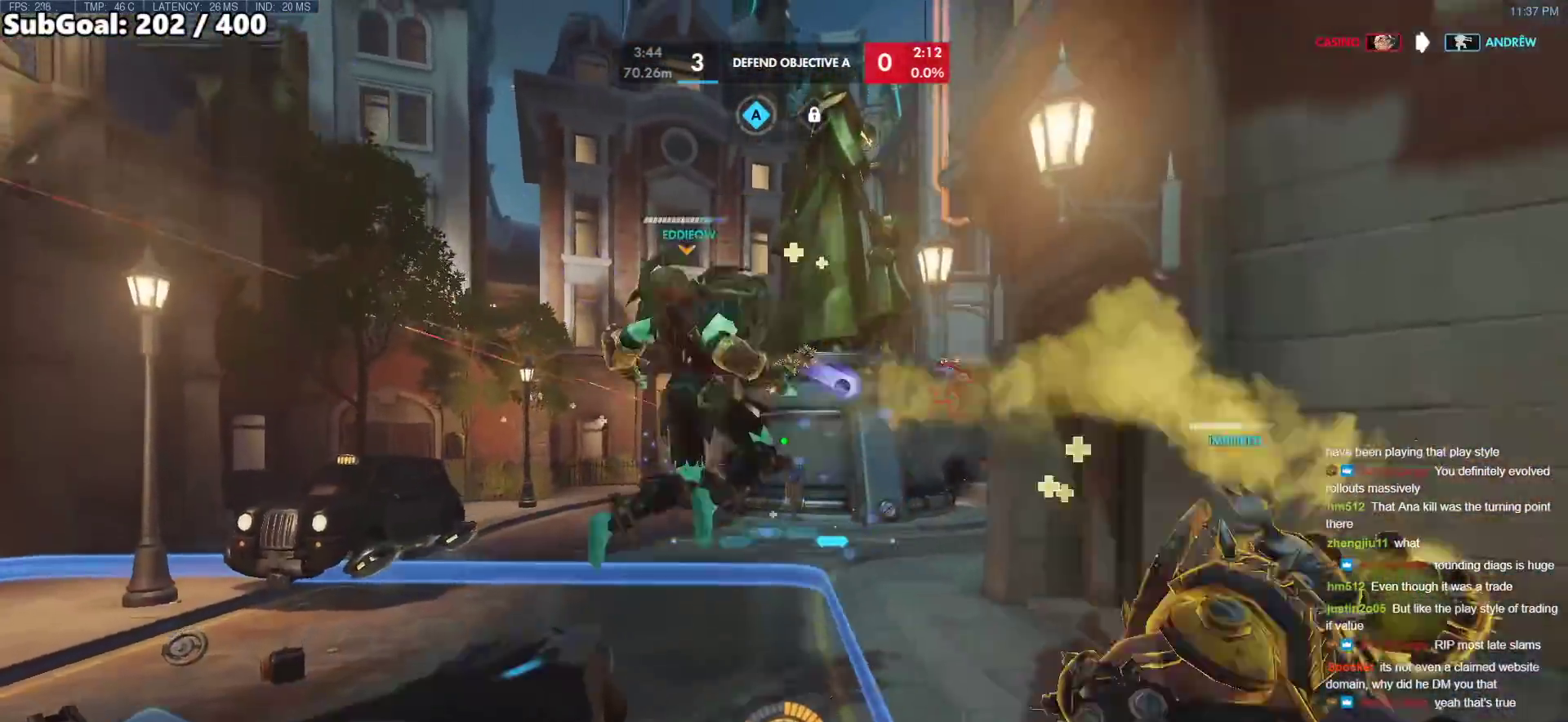
{"keys": ["d"], "mouse": [], "events": [[17, "space", "up"], [300, "s", "up"]]}
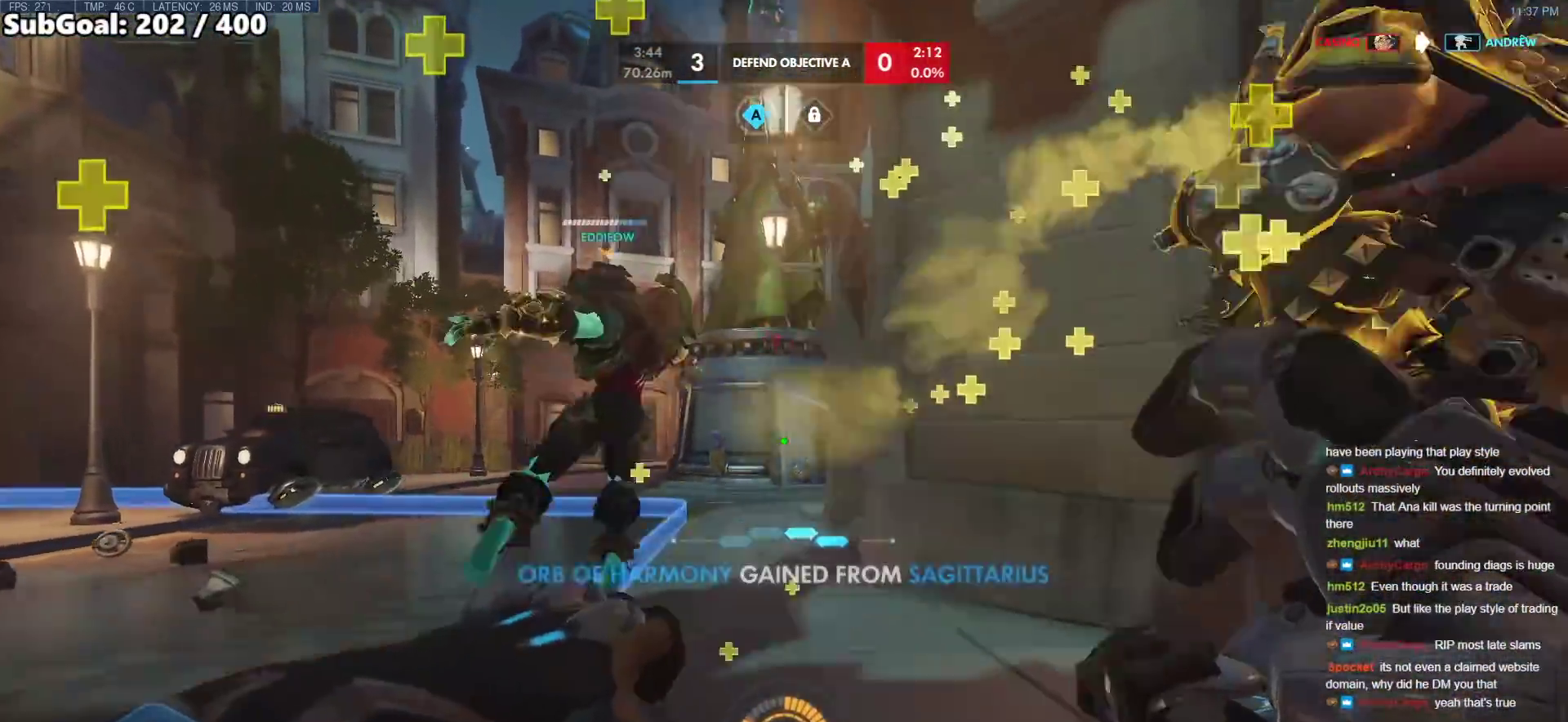
{"keys": ["d", "w"], "mouse": [], "events": [[133, "space", "down"], [233, "w", "down"], [317, "space", "up"]]}
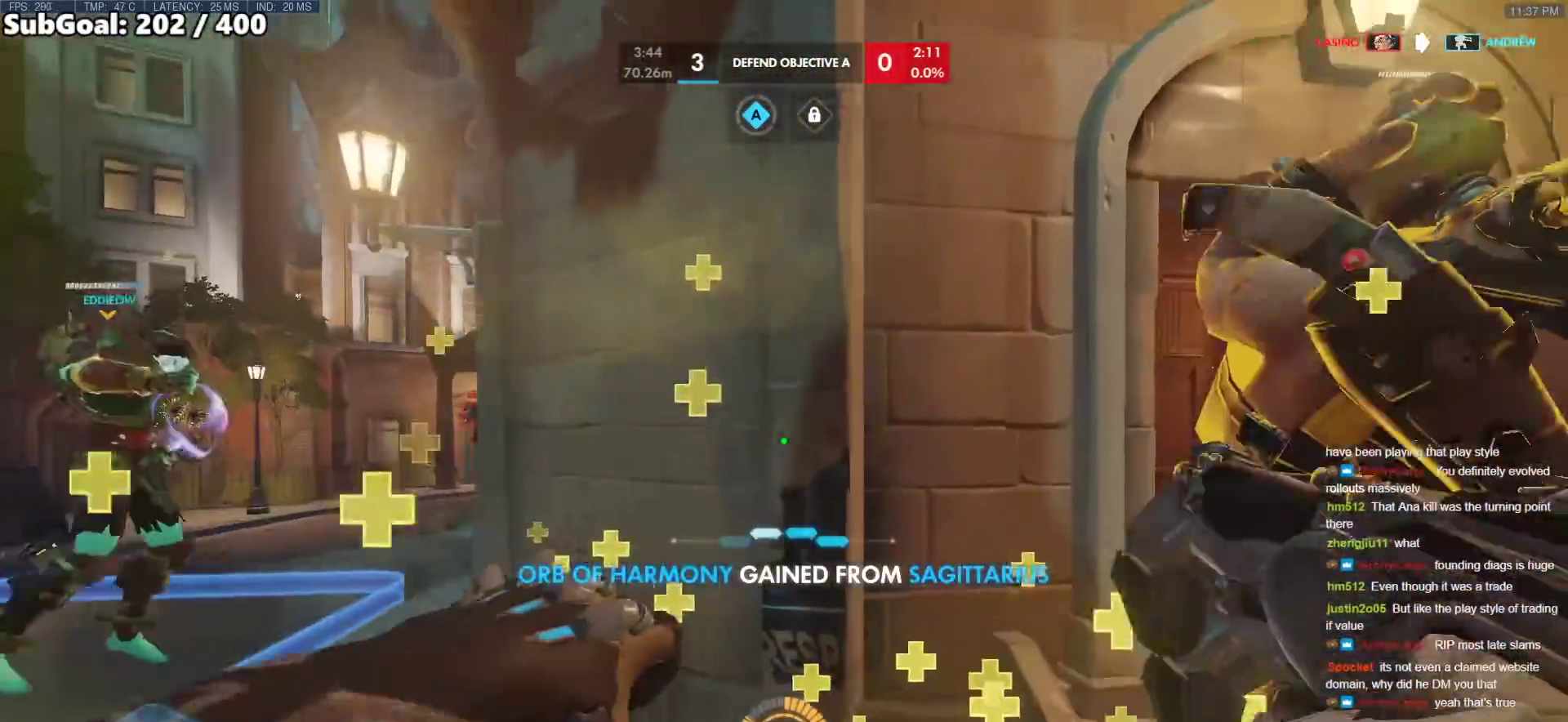
{"keys": ["d", "space", "w"], "mouse": [], "events": [[433, "space", "down"]]}
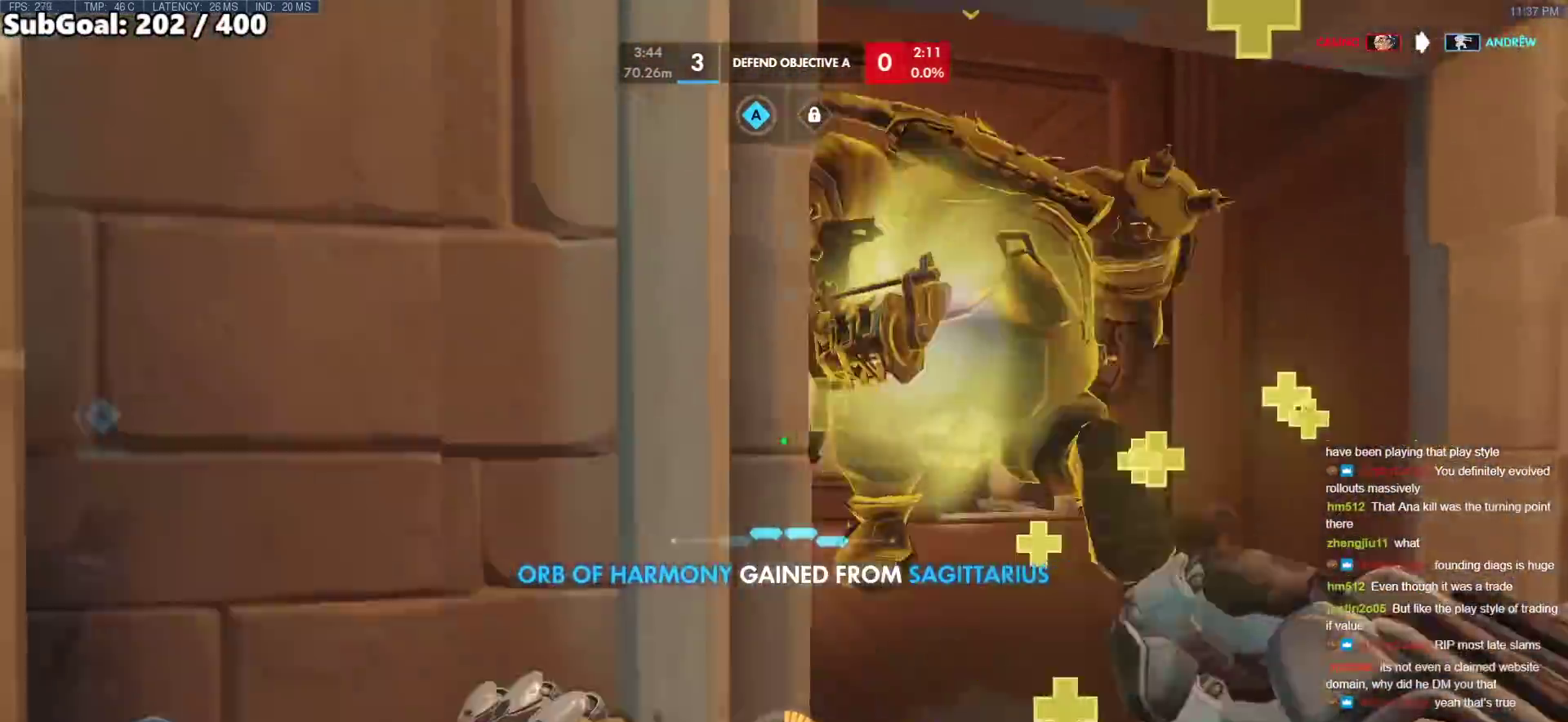
{"keys": ["s"], "mouse": [], "events": [[117, "space", "up"], [217, "d", "up"], [300, "w", "up"], [450, "s", "down"]]}
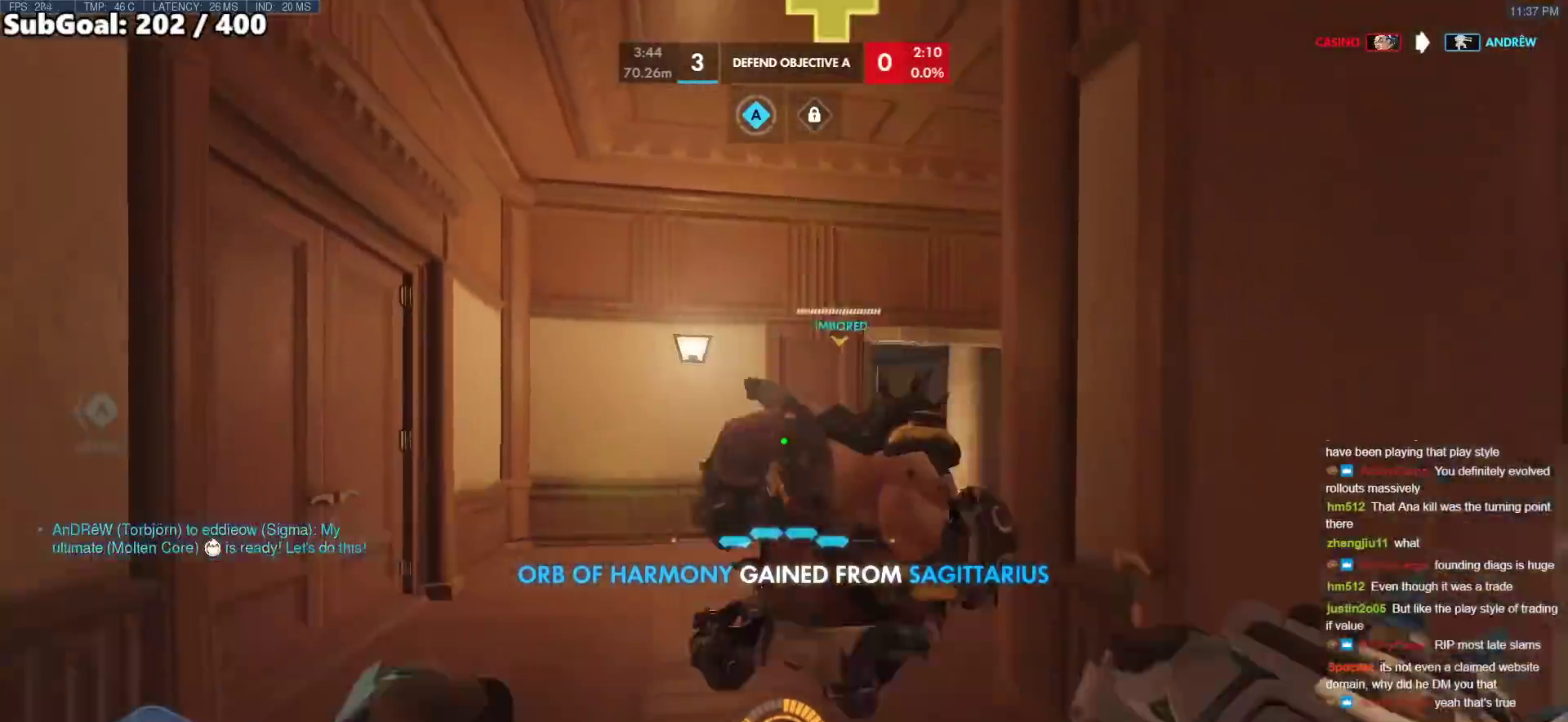
{"keys": ["a", "w"], "mouse": ["right"], "events": [[33, "a", "down"], [233, "s", "up"], [233, "space", "down"], [317, "mouse_right", "down"], [367, "space", "up"], [417, "w", "down"]]}
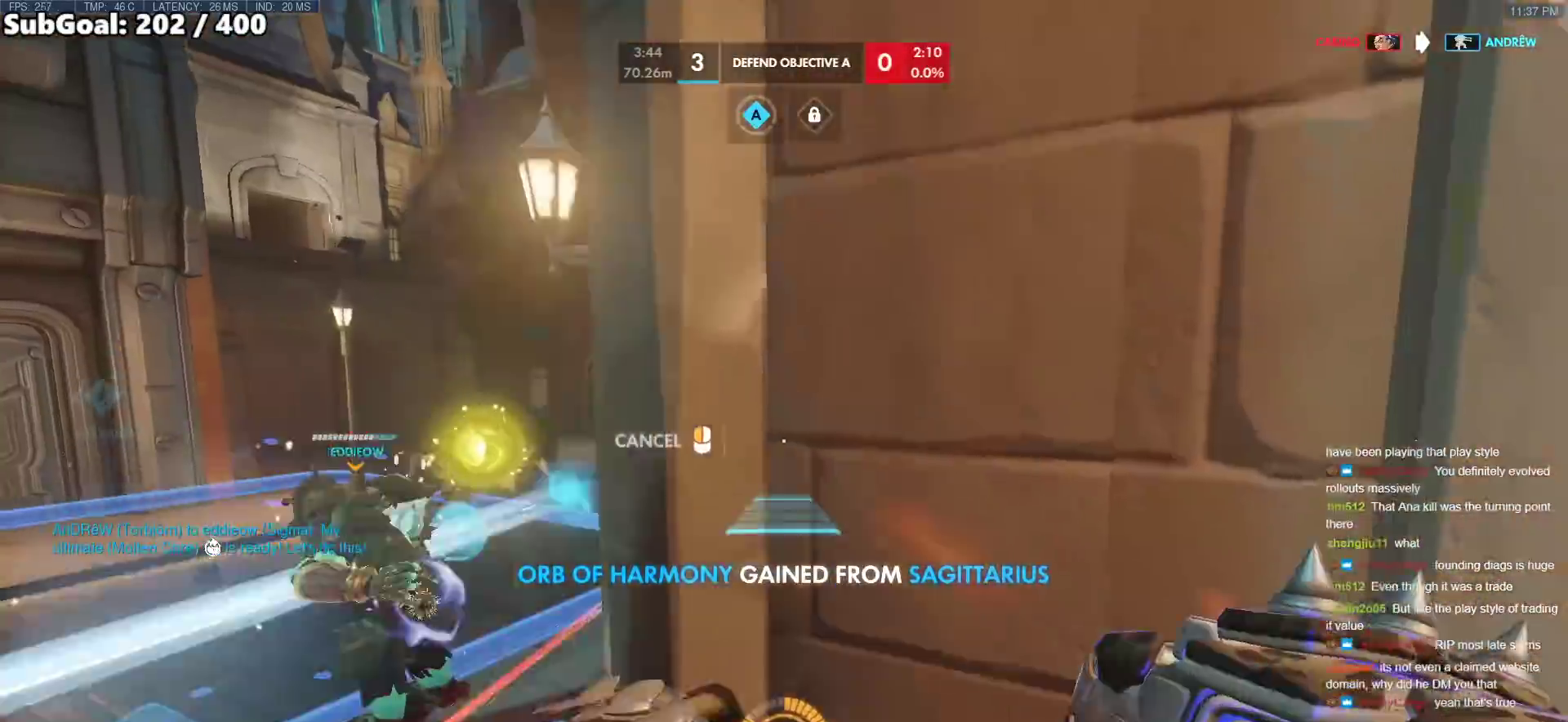
{"keys": ["a", "w"], "mouse": ["right"], "events": [[200, "a", "up"], [200, "d", "down"], [250, "w", "up"], [383, "w", "down"], [433, "a", "down"], [483, "d", "up"]]}
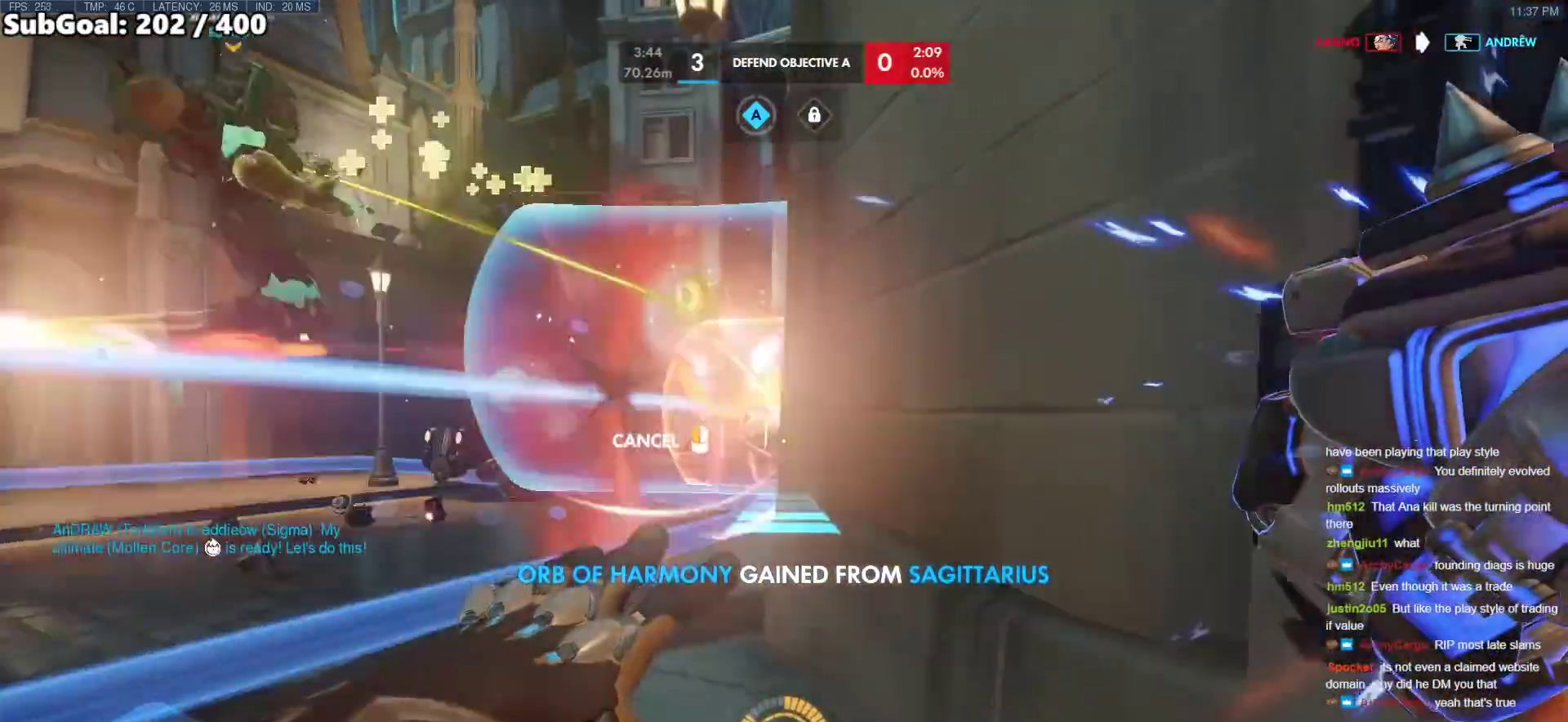
{"keys": ["a", "w"], "mouse": ["right"], "events": [[167, "space", "down"], [350, "space", "up"]]}
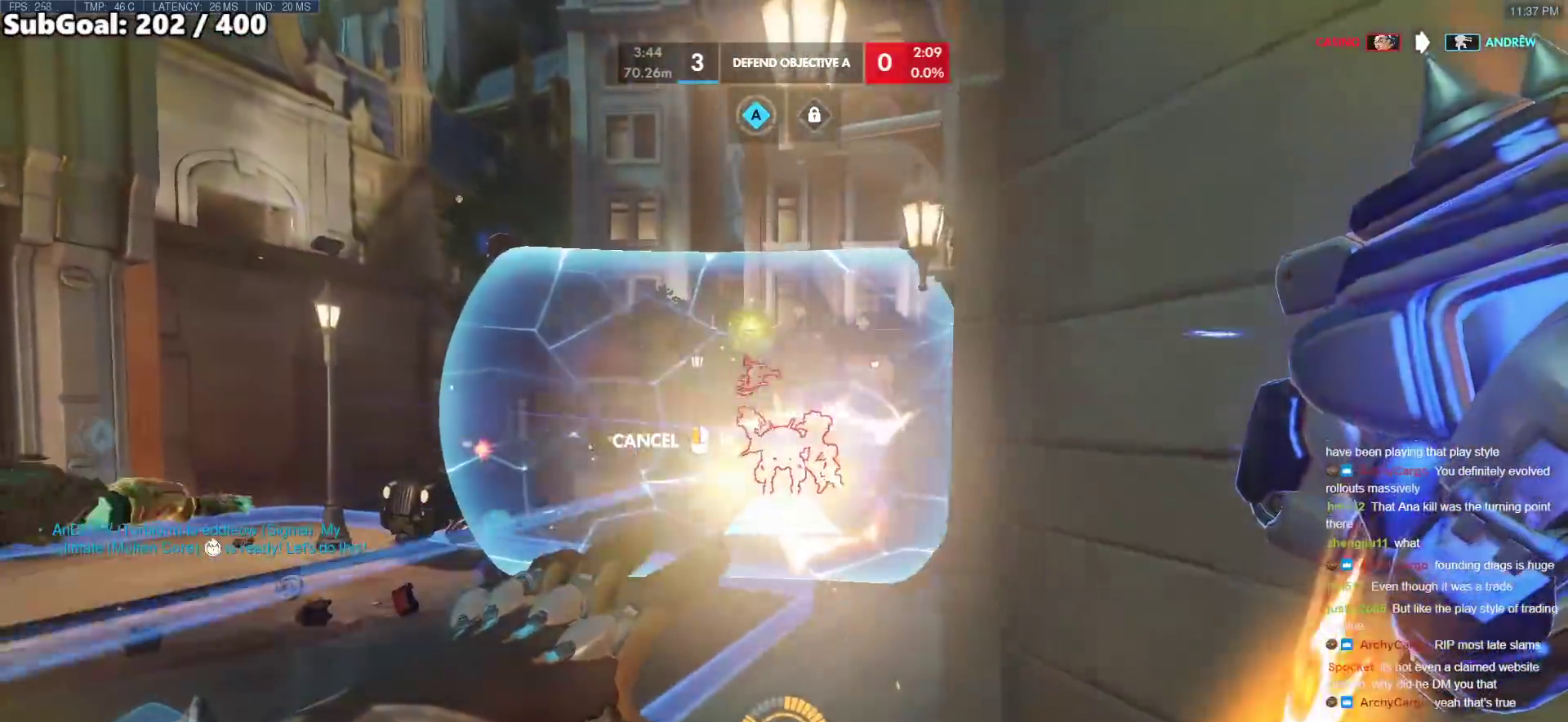
{"keys": ["w"], "mouse": [], "events": [[233, "a", "up"], [283, "mouse_right", "up"]]}
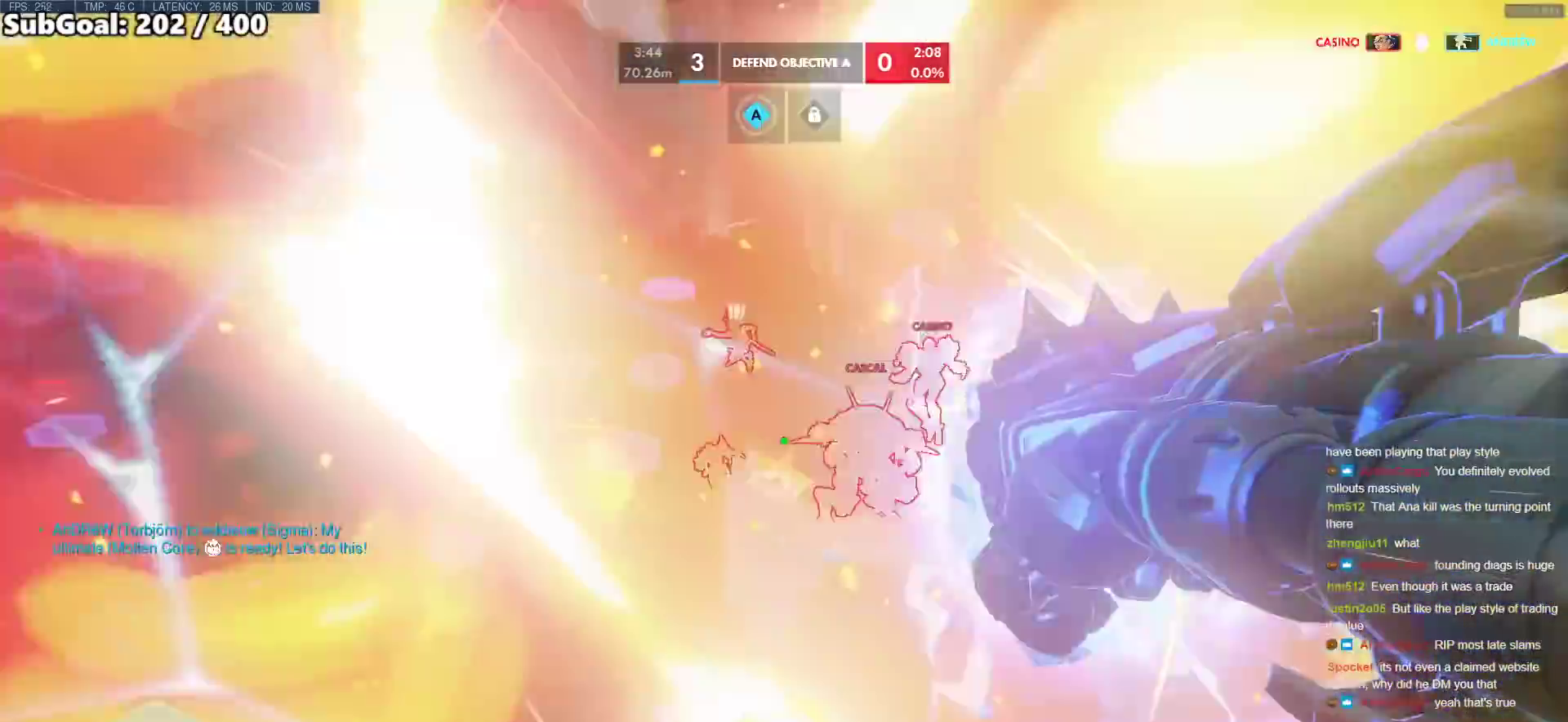
{"keys": ["space", "w"], "mouse": [], "events": [[283, "space", "down"], [383, "space", "up"], [483, "space", "down"]]}
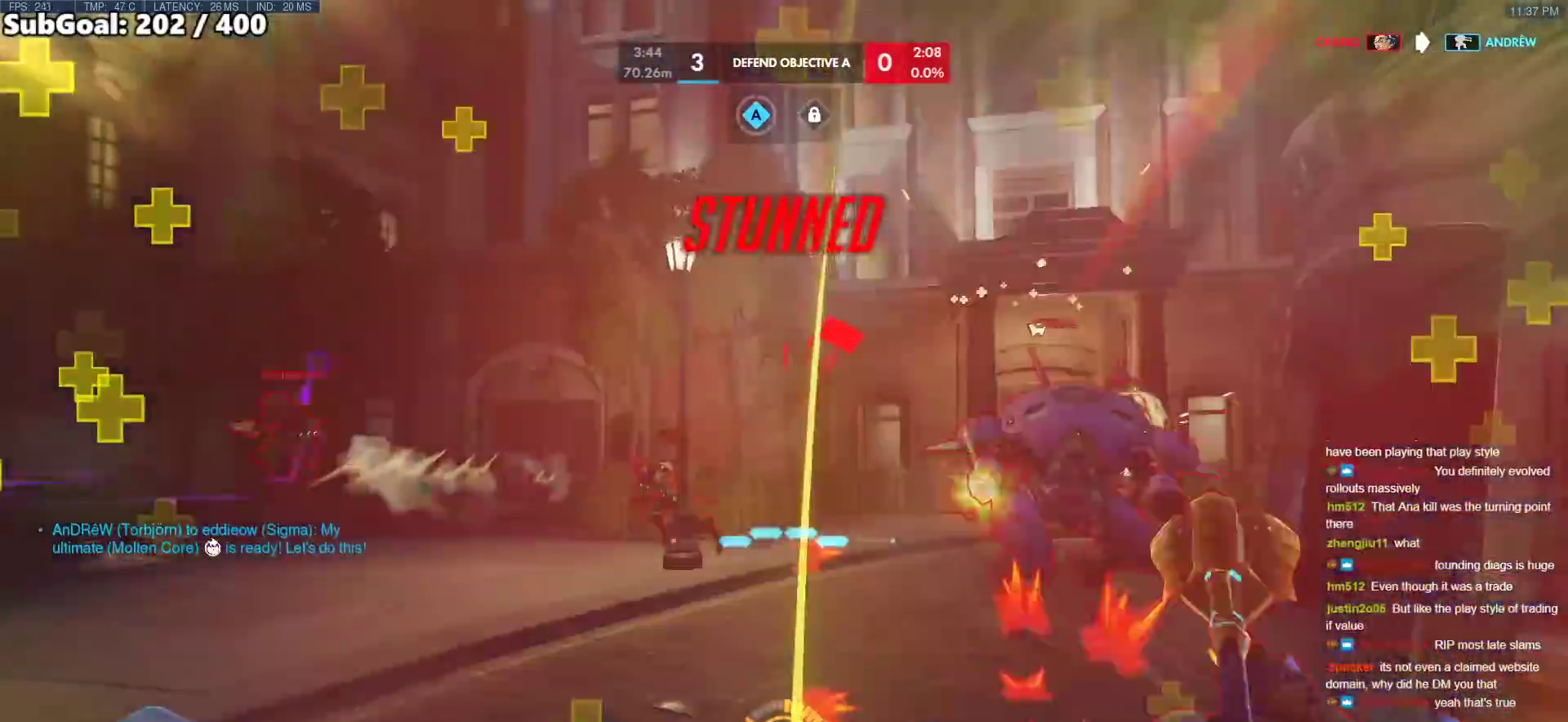
{"keys": ["d", "shift"], "mouse": ["left"], "events": [[67, "mouse_left", "down"], [167, "d", "down"], [167, "space", "up"], [300, "shift", "down"], [300, "w", "up"]]}
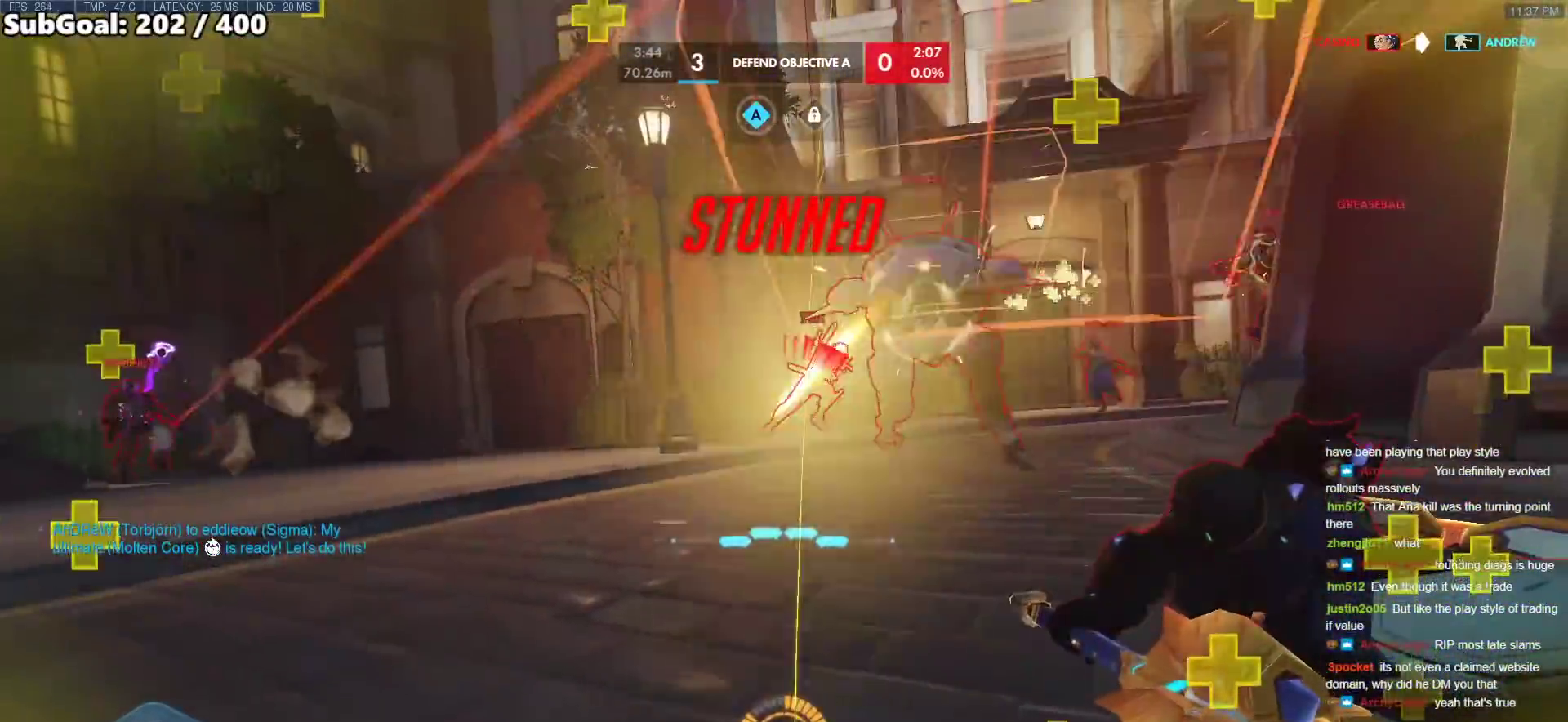
{"keys": ["d", "s", "shift", "space"], "mouse": ["left"], "events": [[33, "space", "down"], [267, "s", "down"]]}
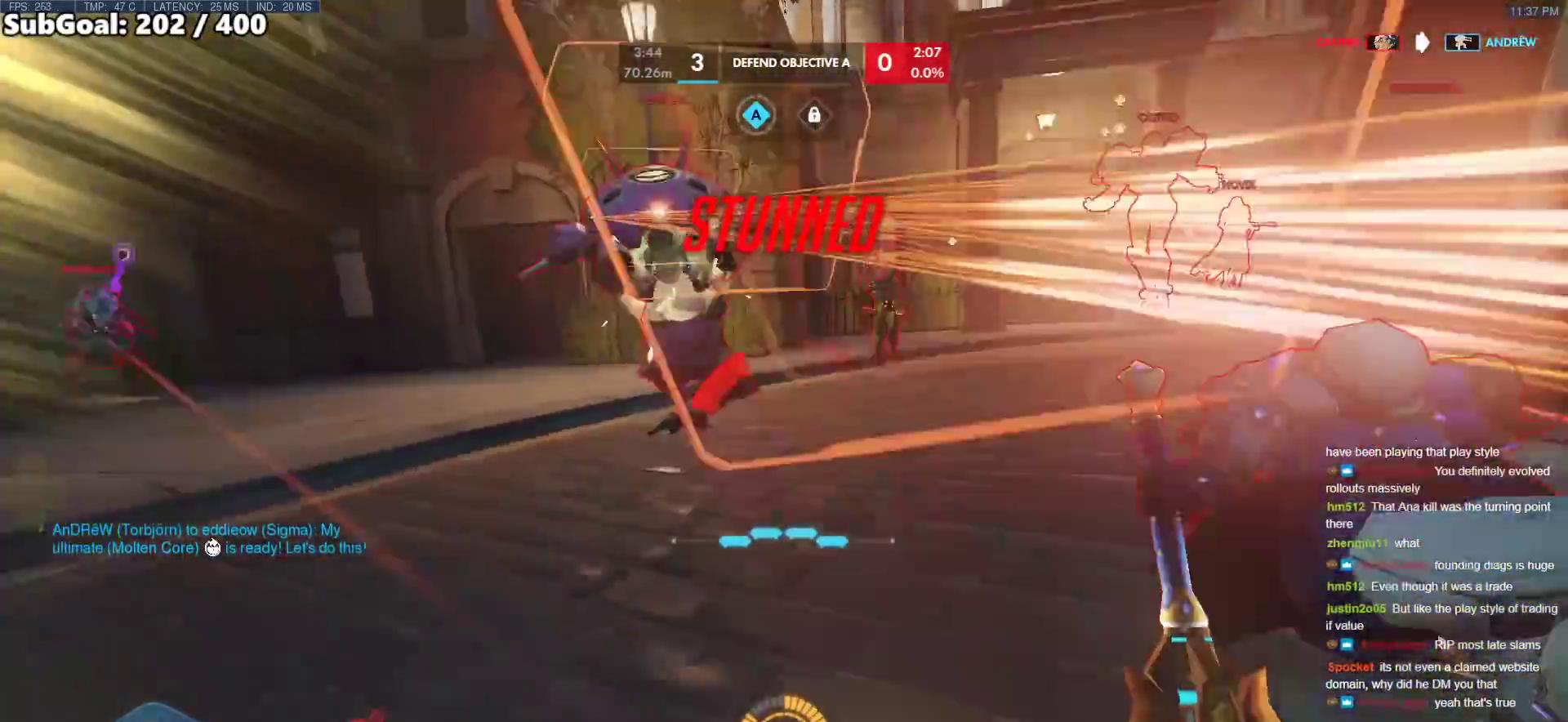
{"keys": ["d", "s", "shift", "space"], "mouse": ["left"], "events": []}
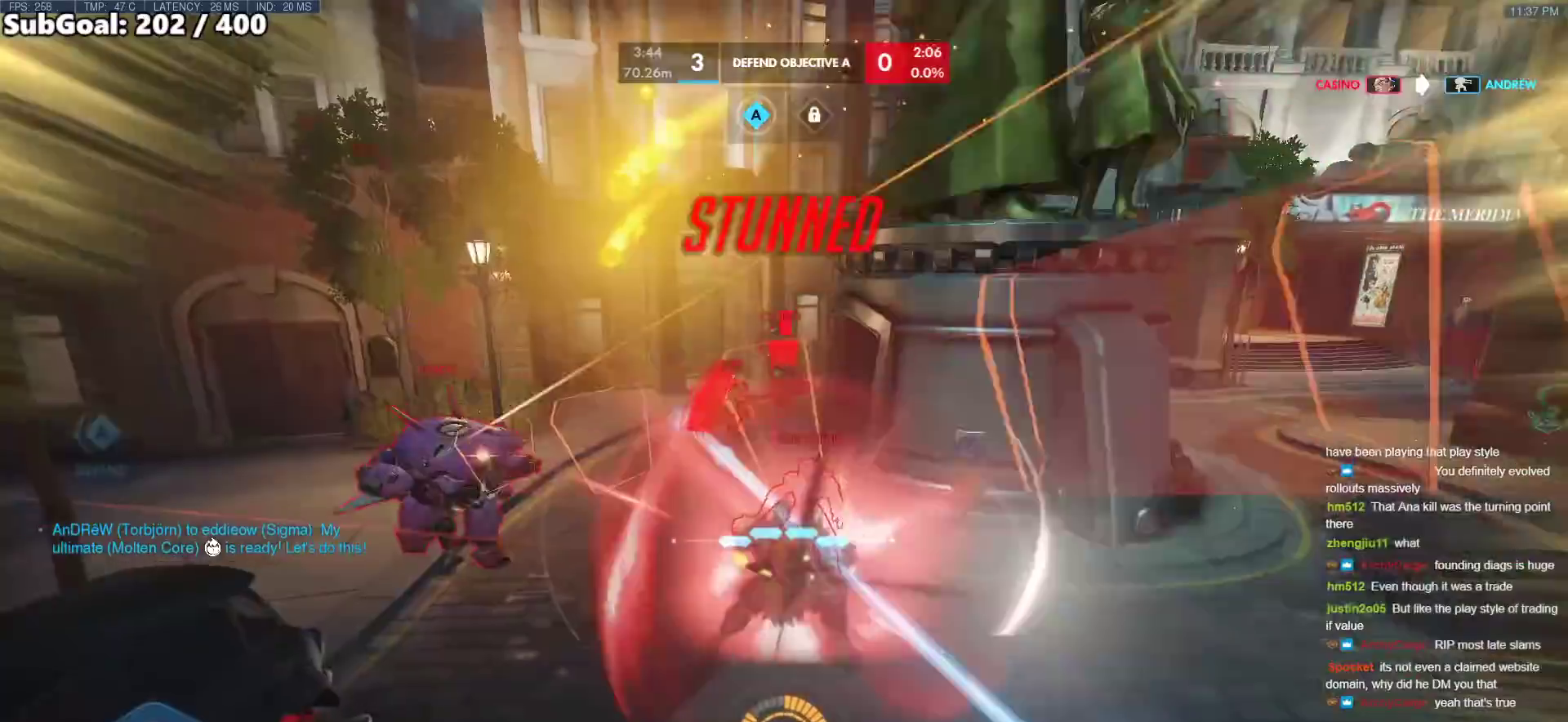
{"keys": [], "mouse": [], "events": [[117, "s", "up"], [117, "space", "up"], [400, "d", "up"], [450, "shift", "up"], [500, "mouse_left", "up"]]}
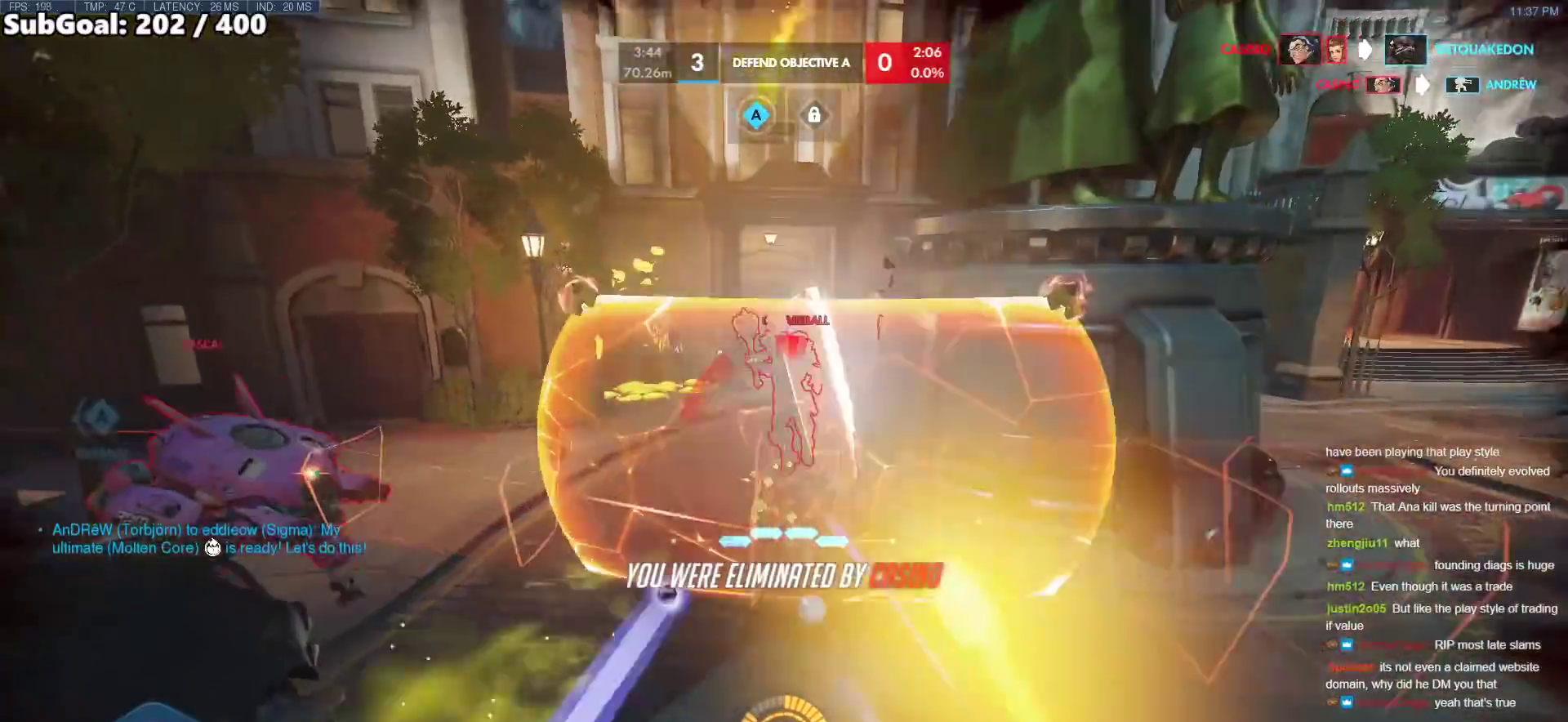
{"keys": ["w"], "mouse": [], "events": [[233, "w", "down"]]}
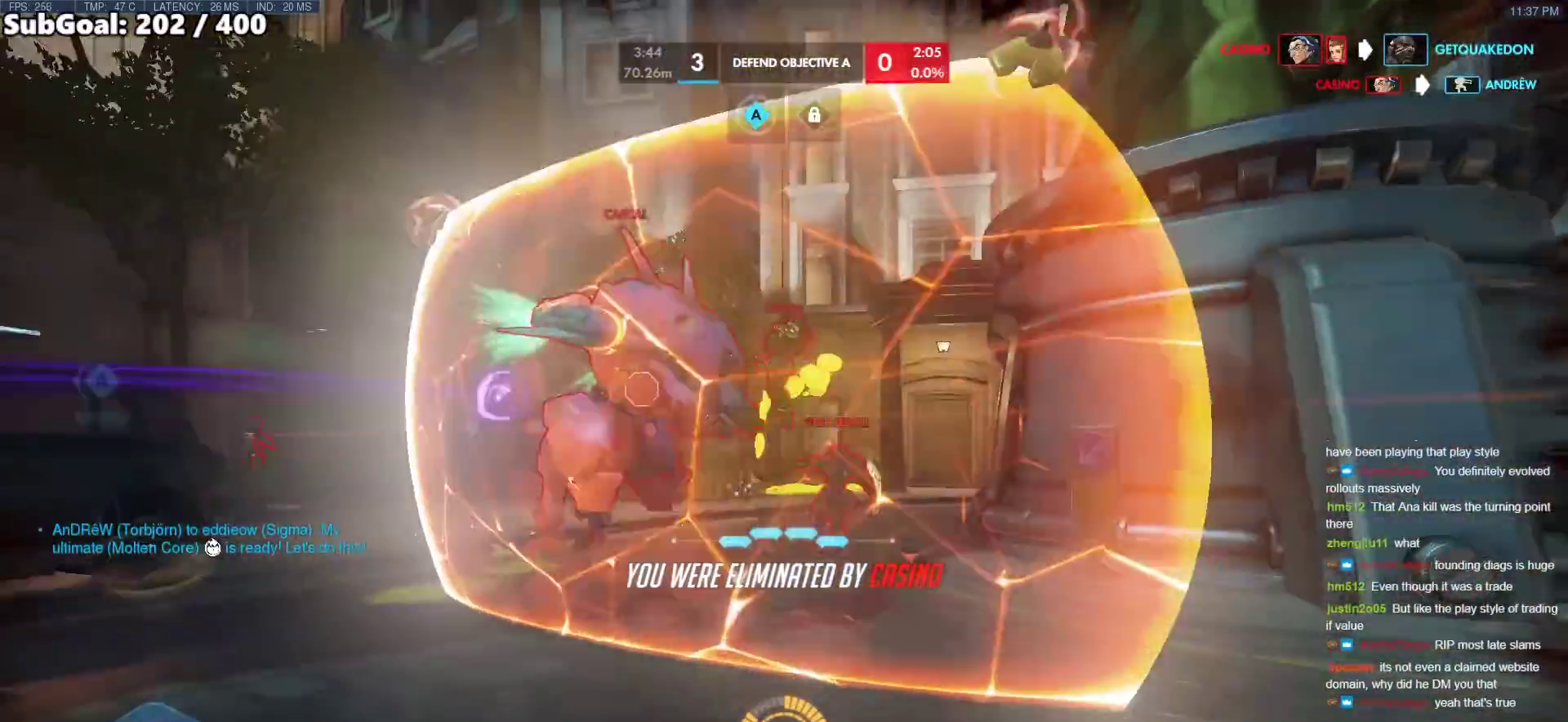
{"keys": ["w"], "mouse": [], "events": [[283, "space", "down"], [483, "space", "up"]]}
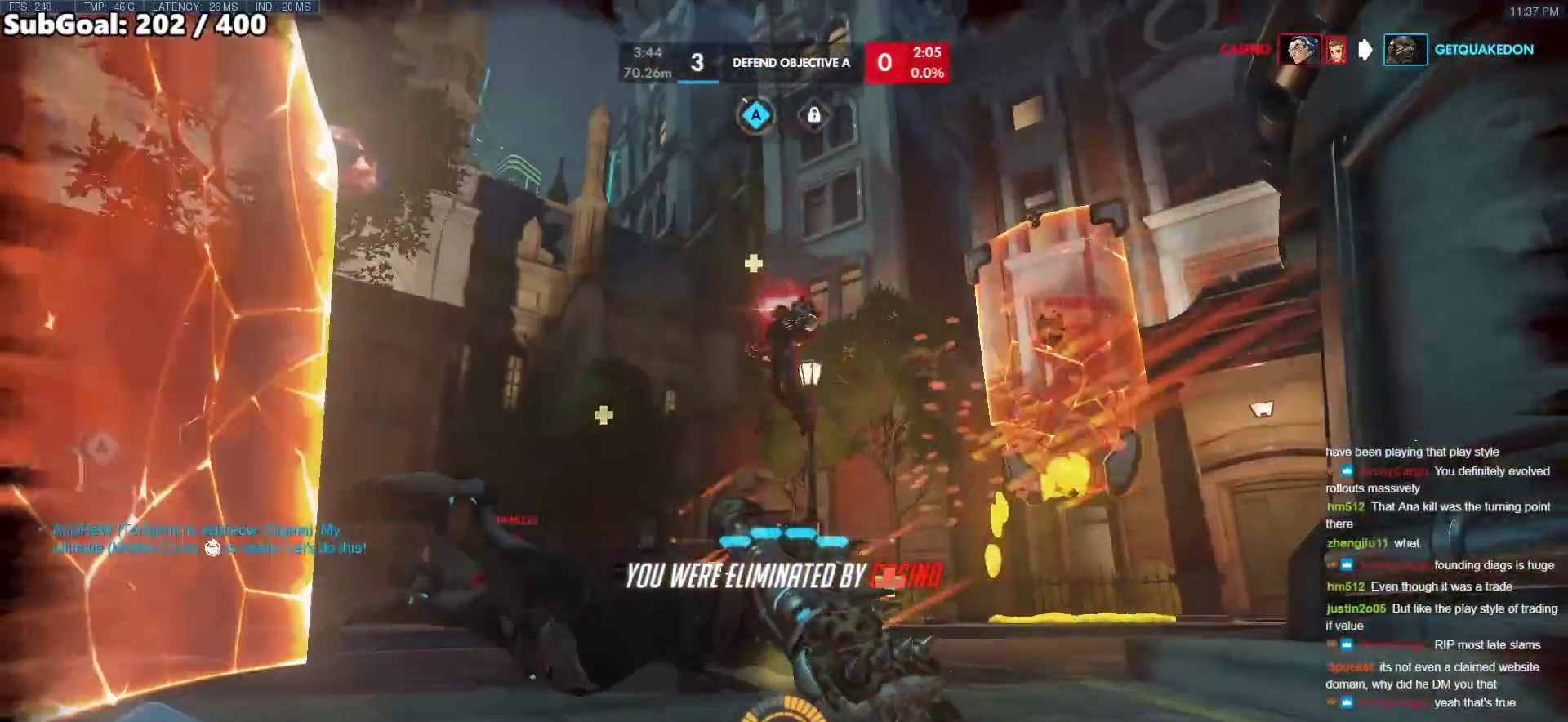
{"keys": ["w"], "mouse": [], "events": [[300, "space", "down"], [500, "space", "up"]]}
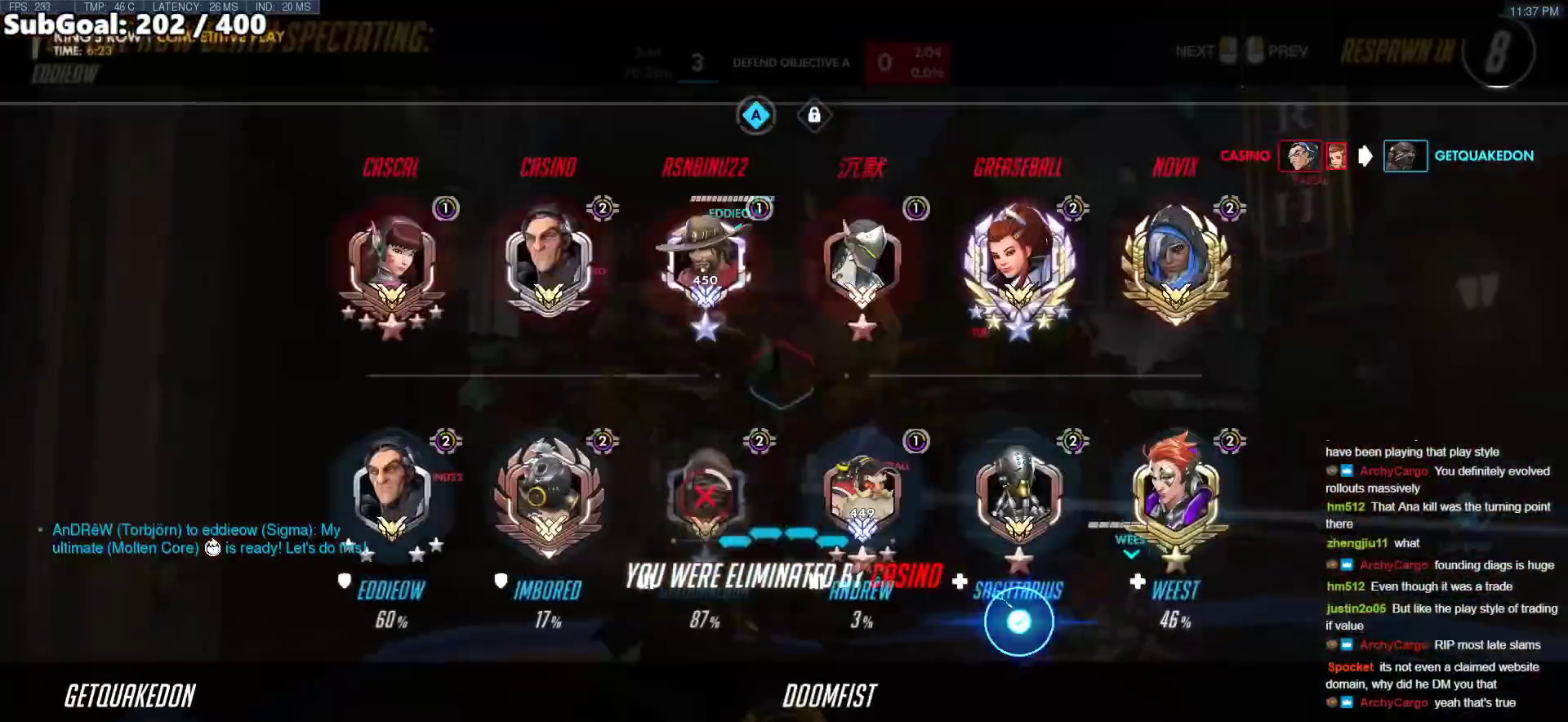
{"keys": ["w"], "mouse": [], "events": []}
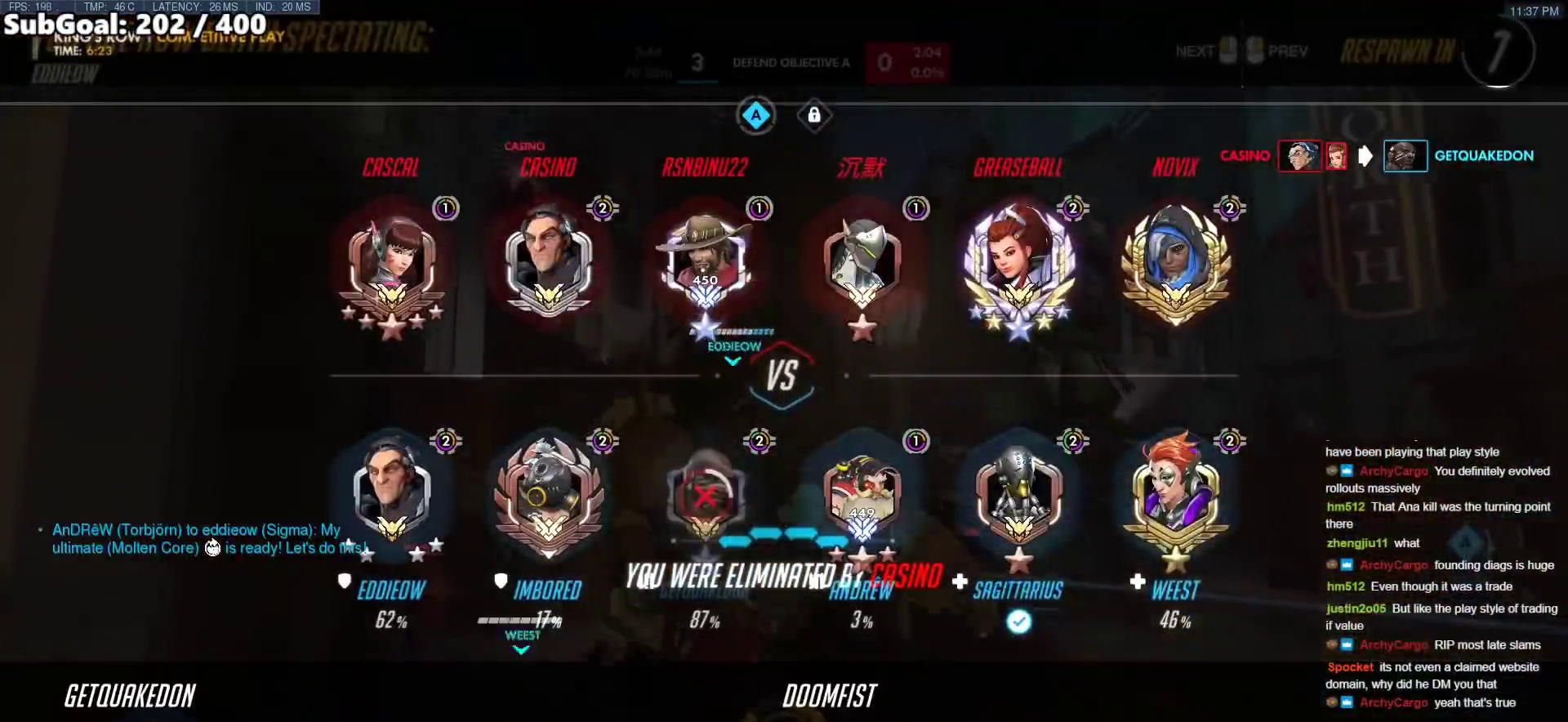
{"keys": [], "mouse": [], "events": [[50, "w", "up"]]}
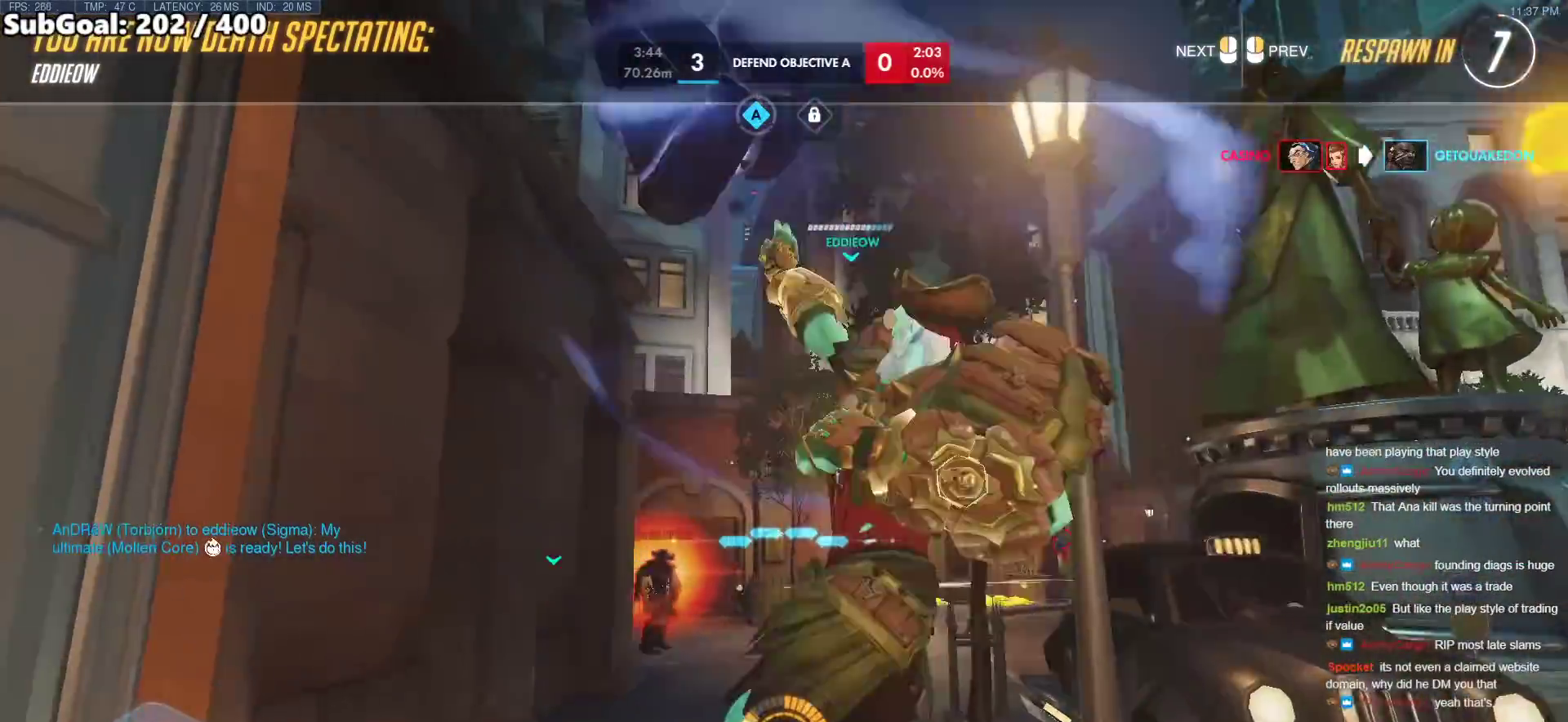
{"keys": [], "mouse": [], "events": []}
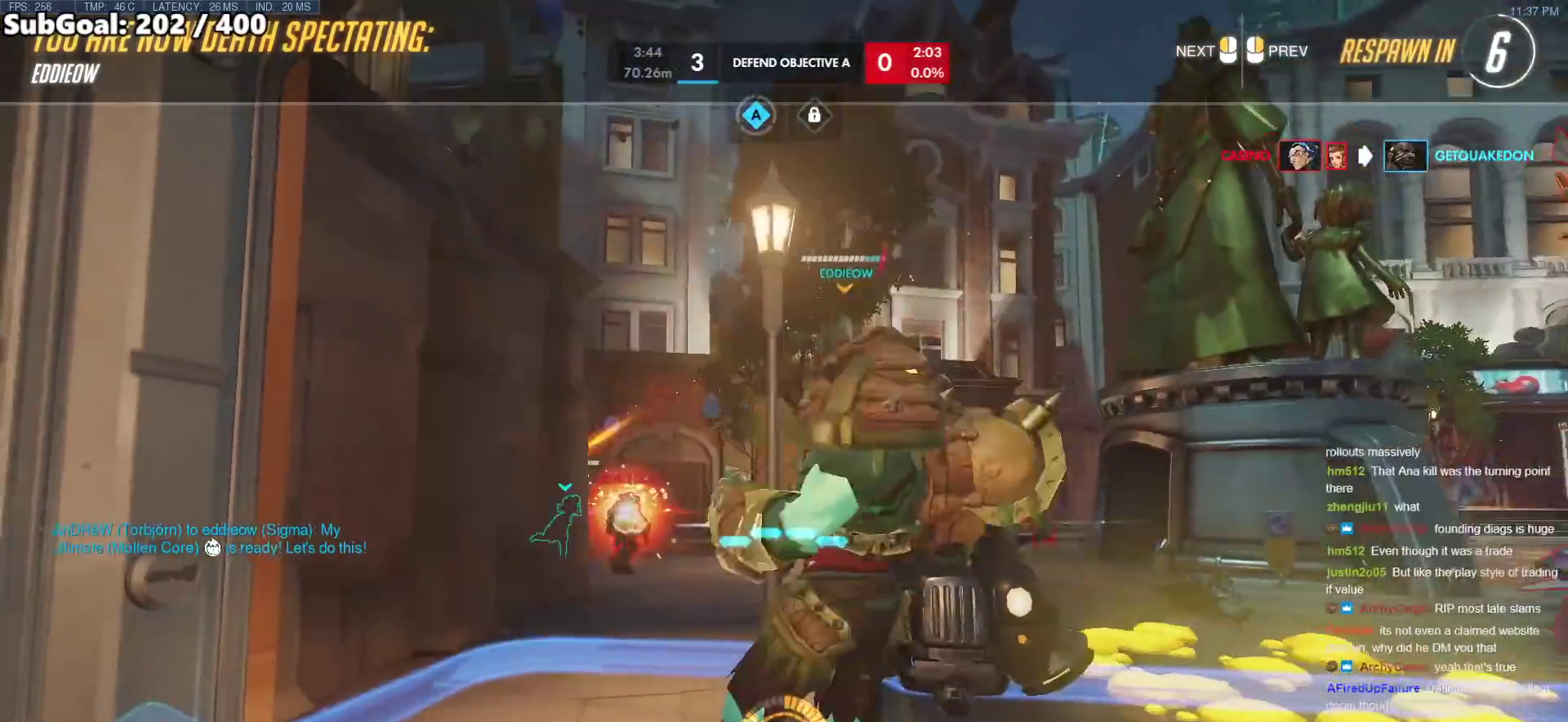
{"keys": [], "mouse": [], "events": []}
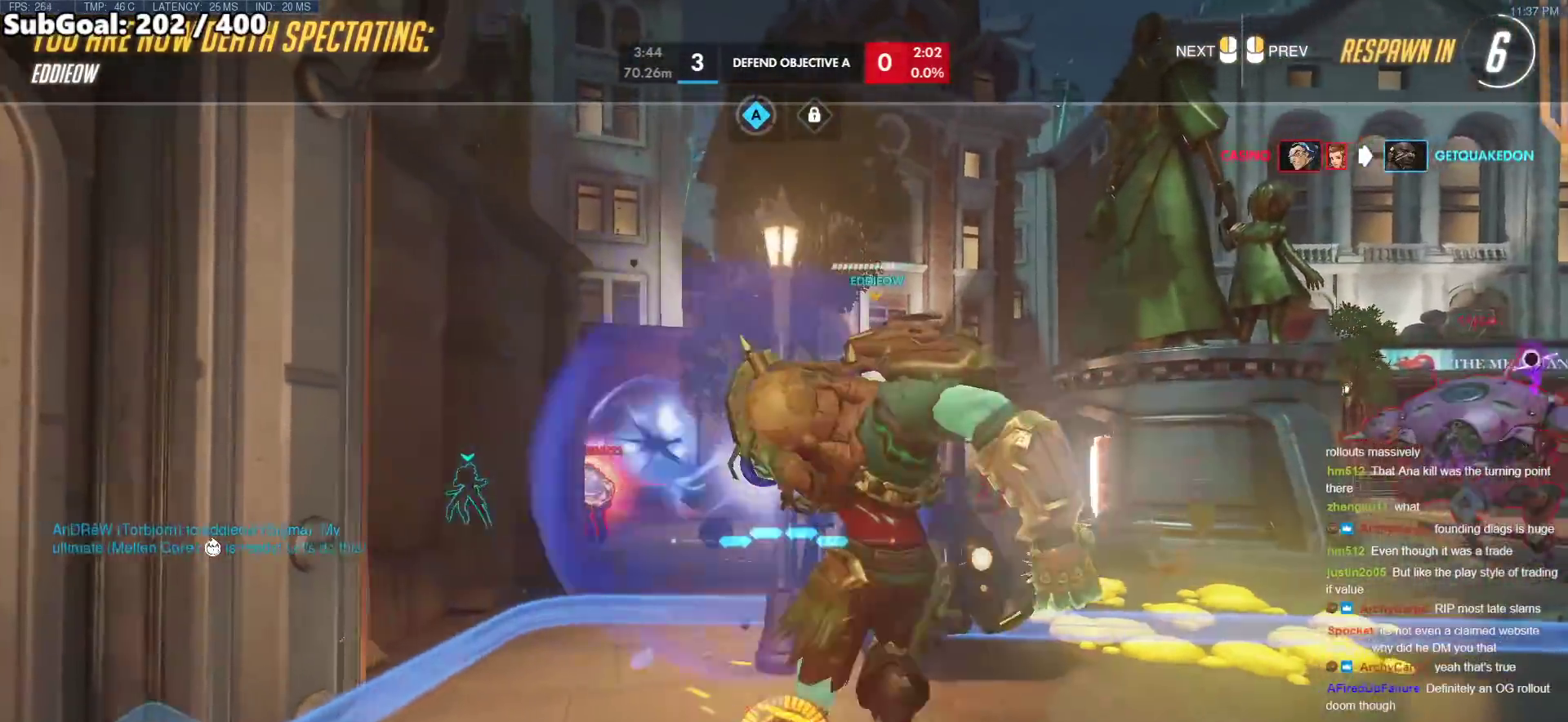
{"keys": [], "mouse": [], "events": []}
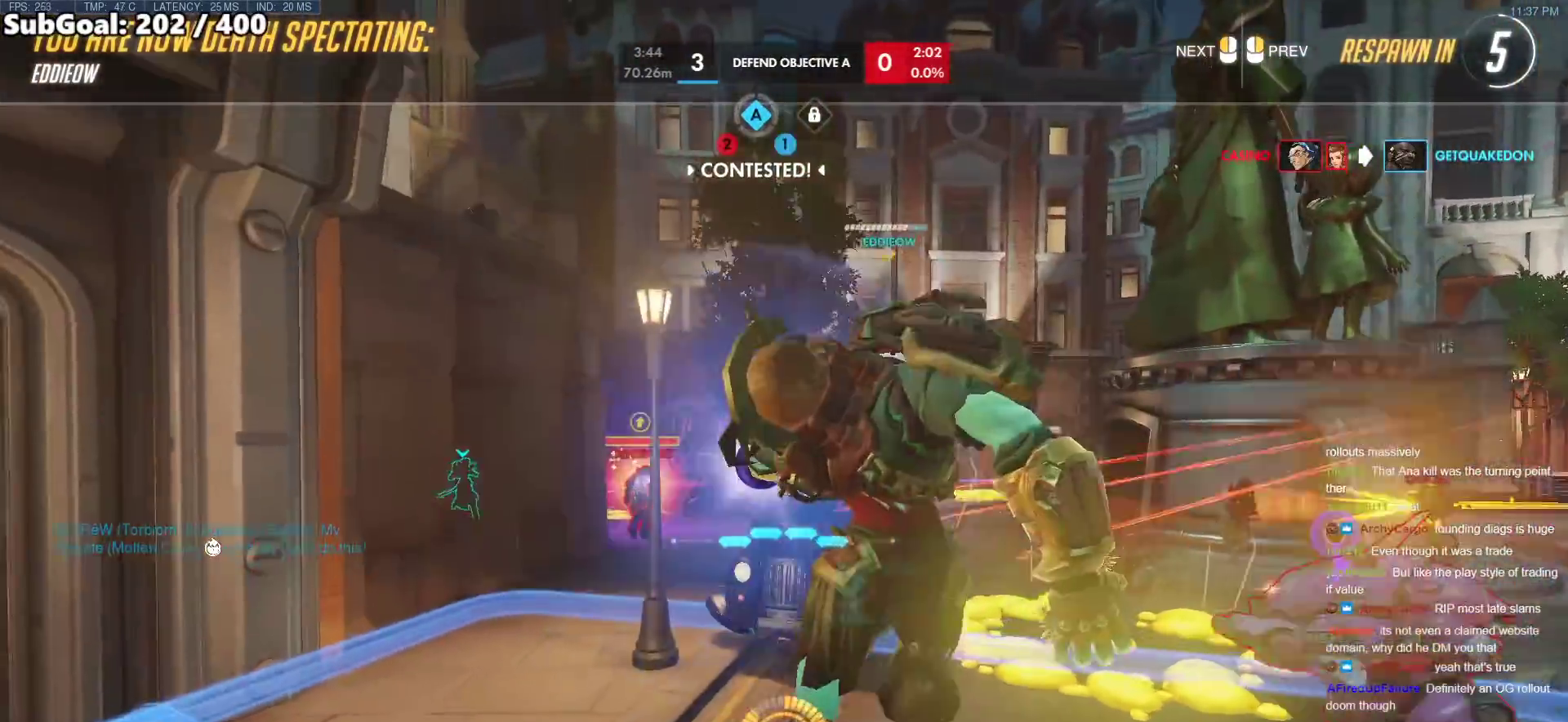
{"keys": [], "mouse": [], "events": []}
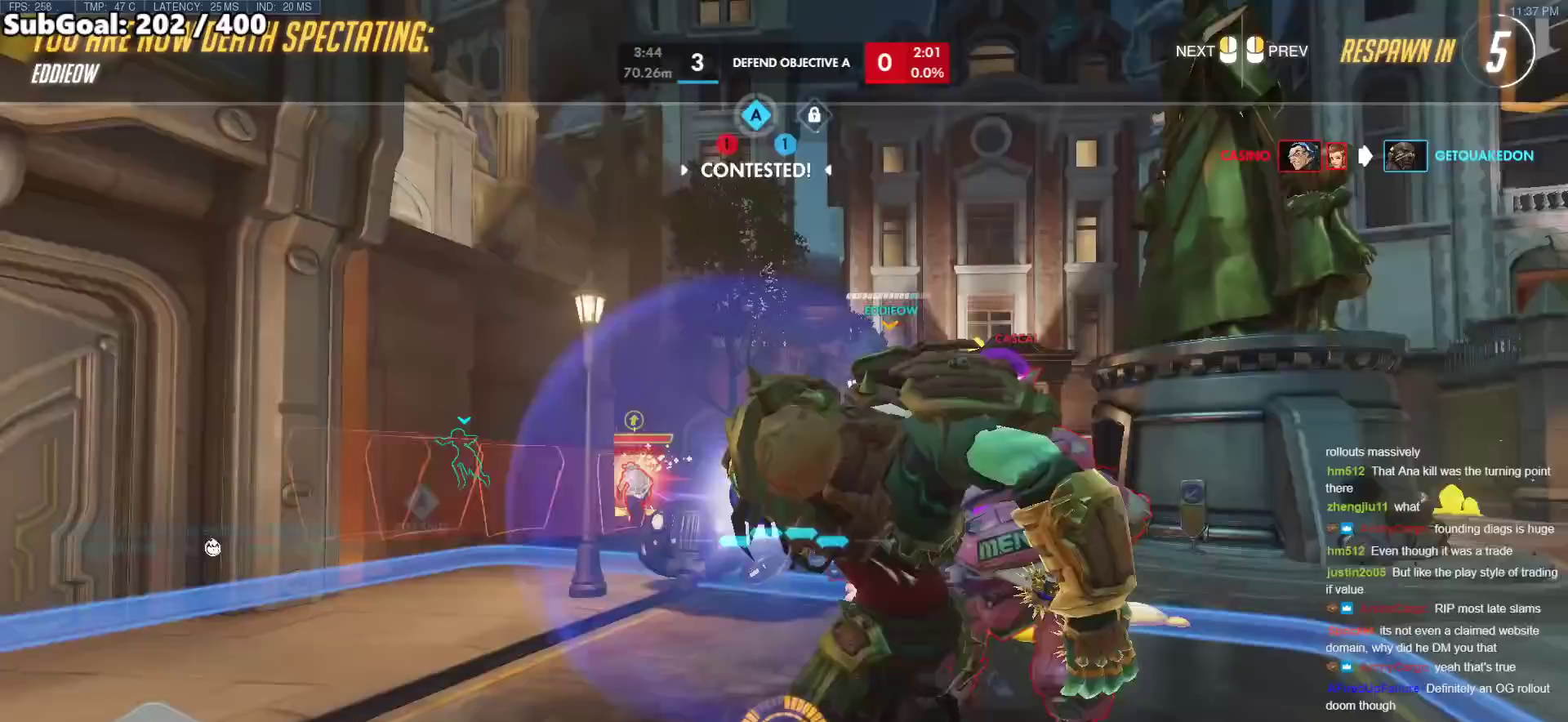
{"keys": [], "mouse": [], "events": []}
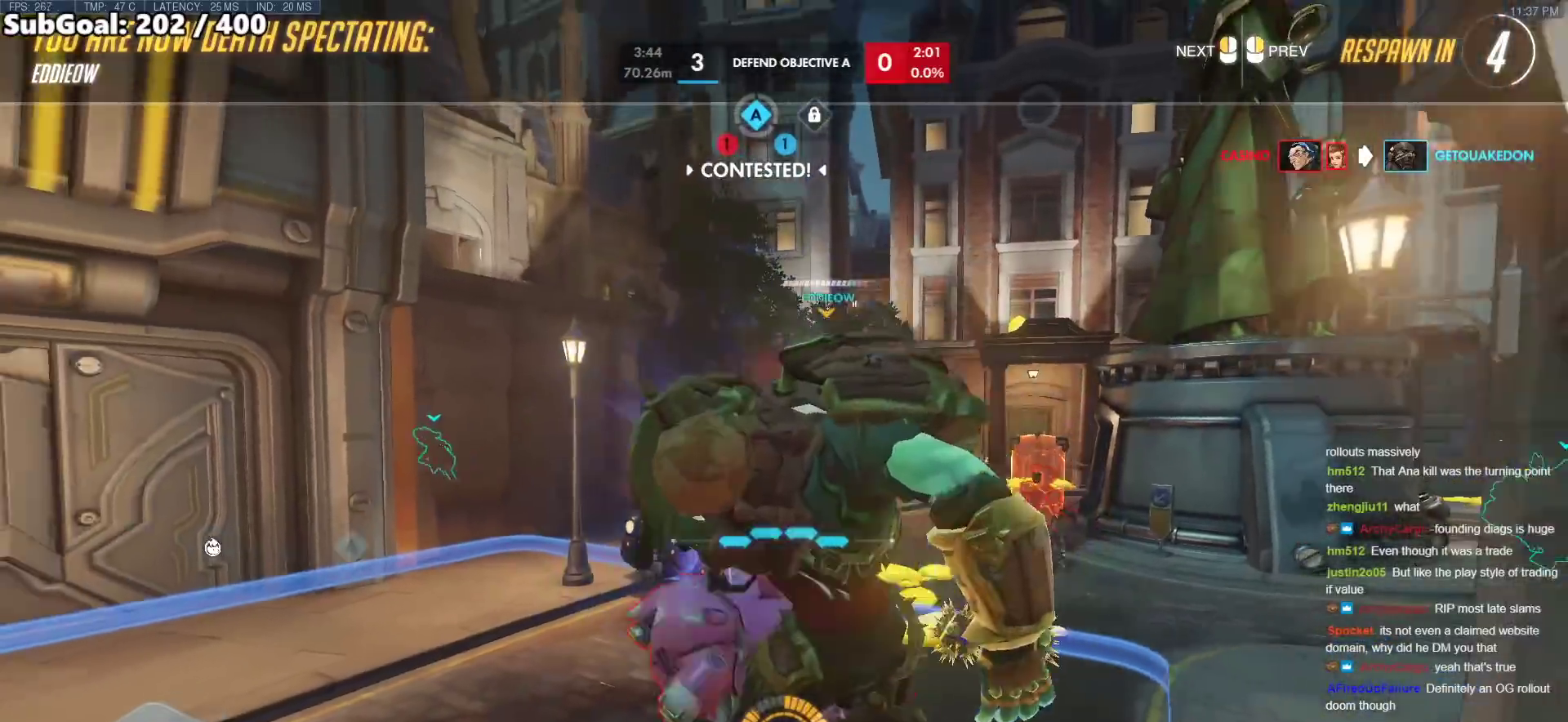
{"keys": [], "mouse": [], "events": []}
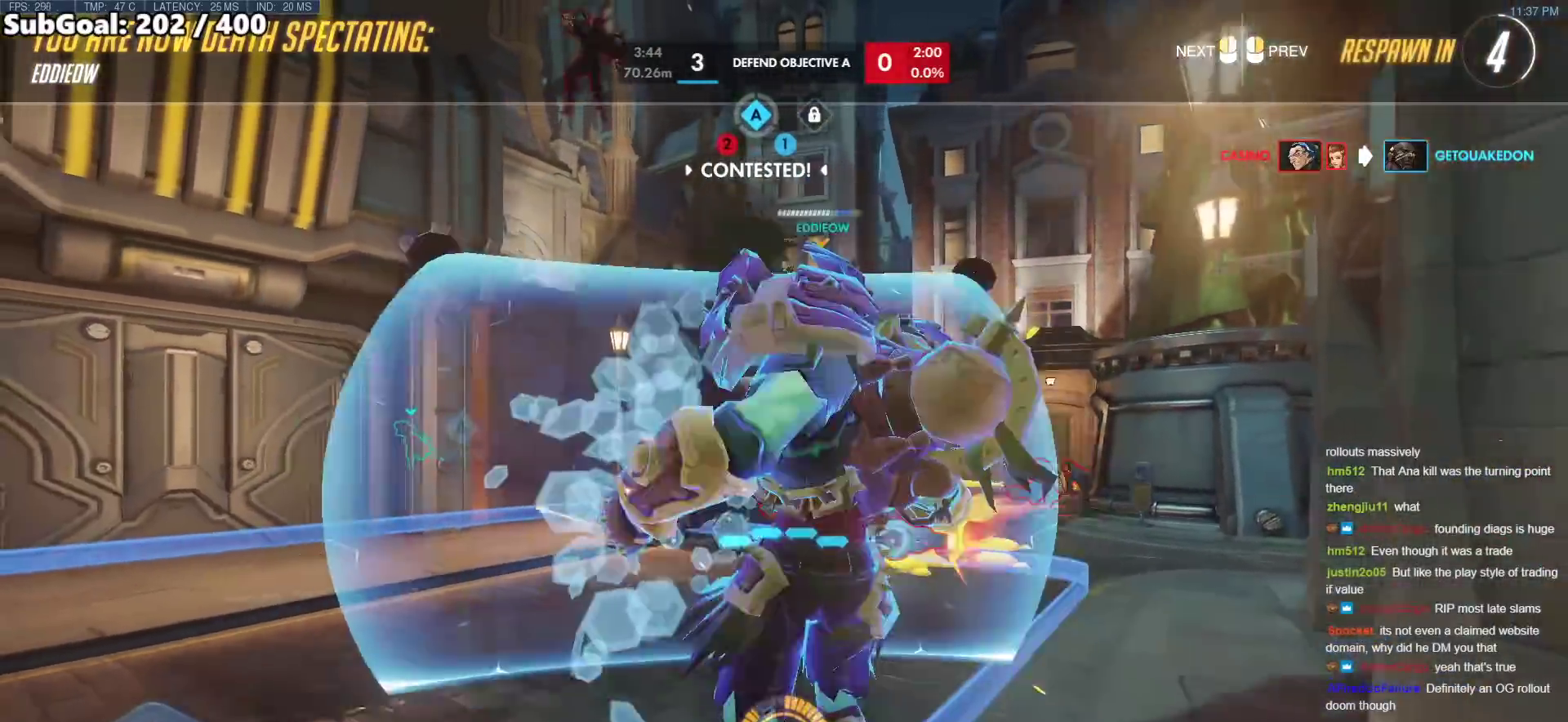
{"keys": [], "mouse": [], "events": []}
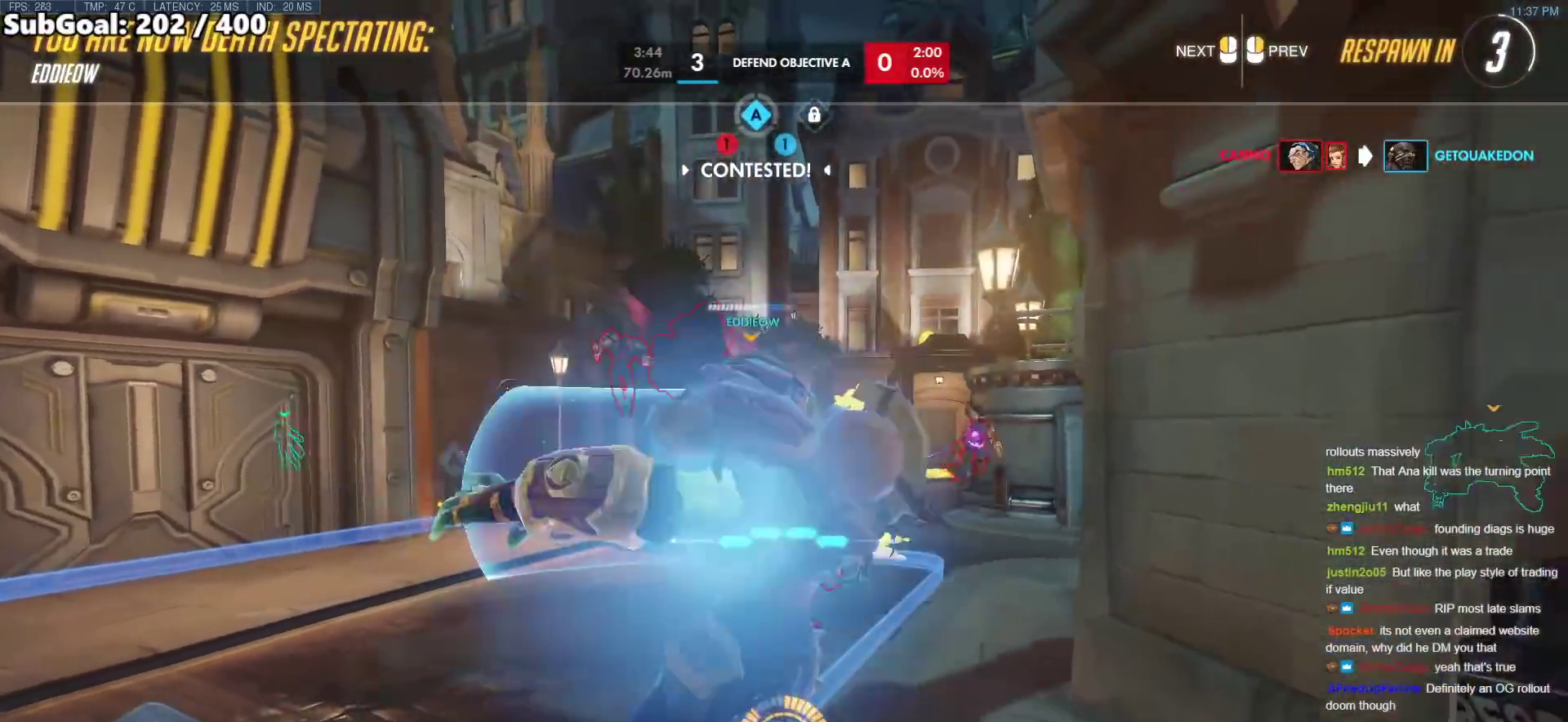
{"keys": [], "mouse": [], "events": []}
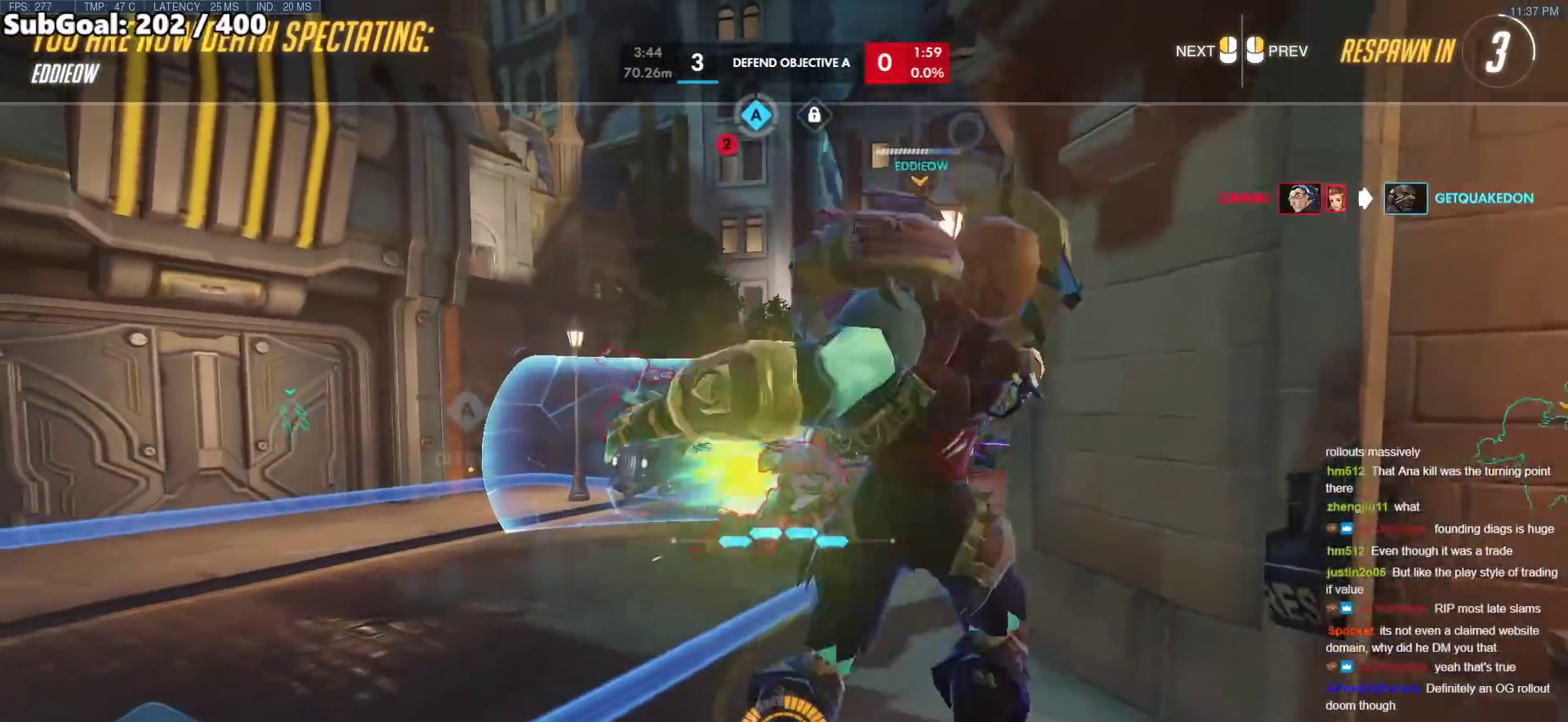
{"keys": [], "mouse": [], "events": []}
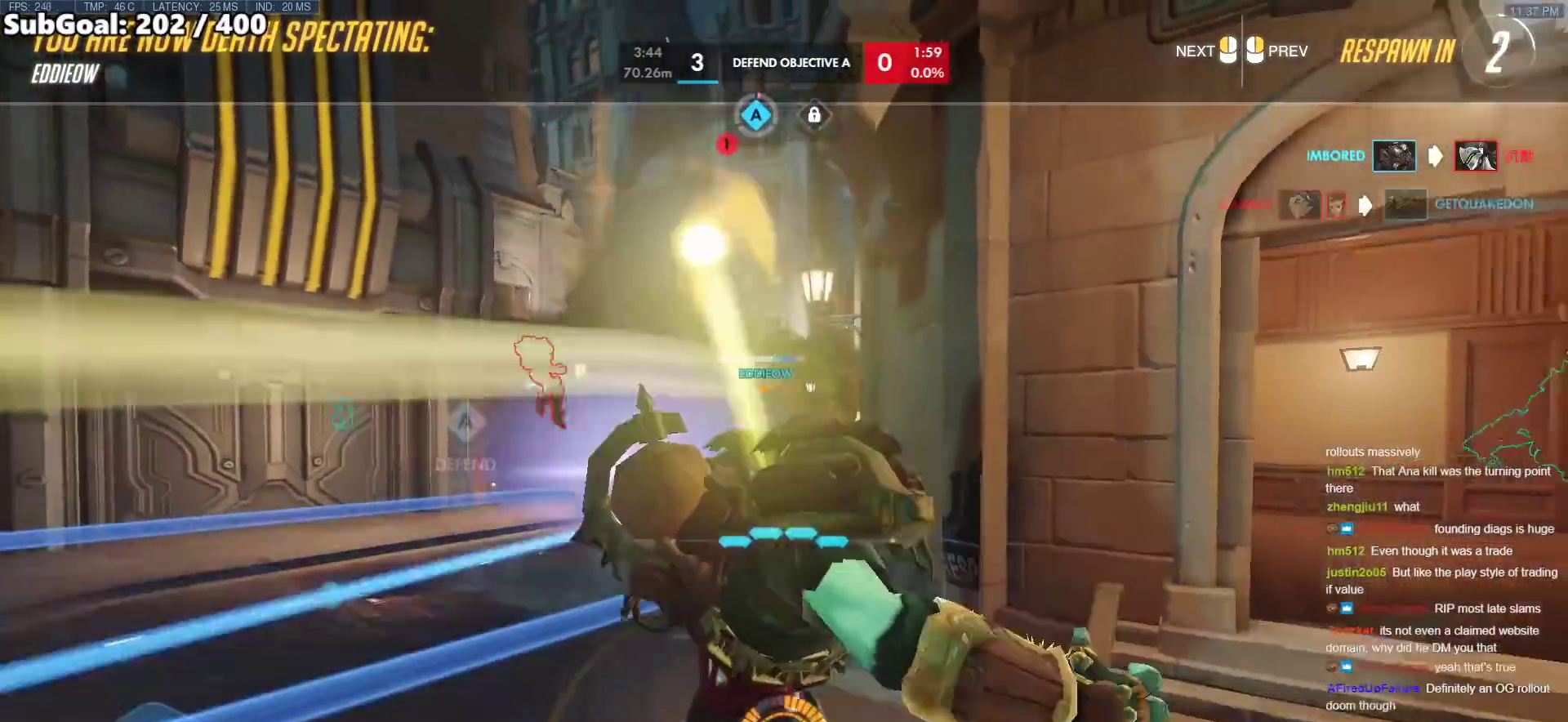
{"keys": [], "mouse": [], "events": [[350, "space", "down"], [450, "space", "up"]]}